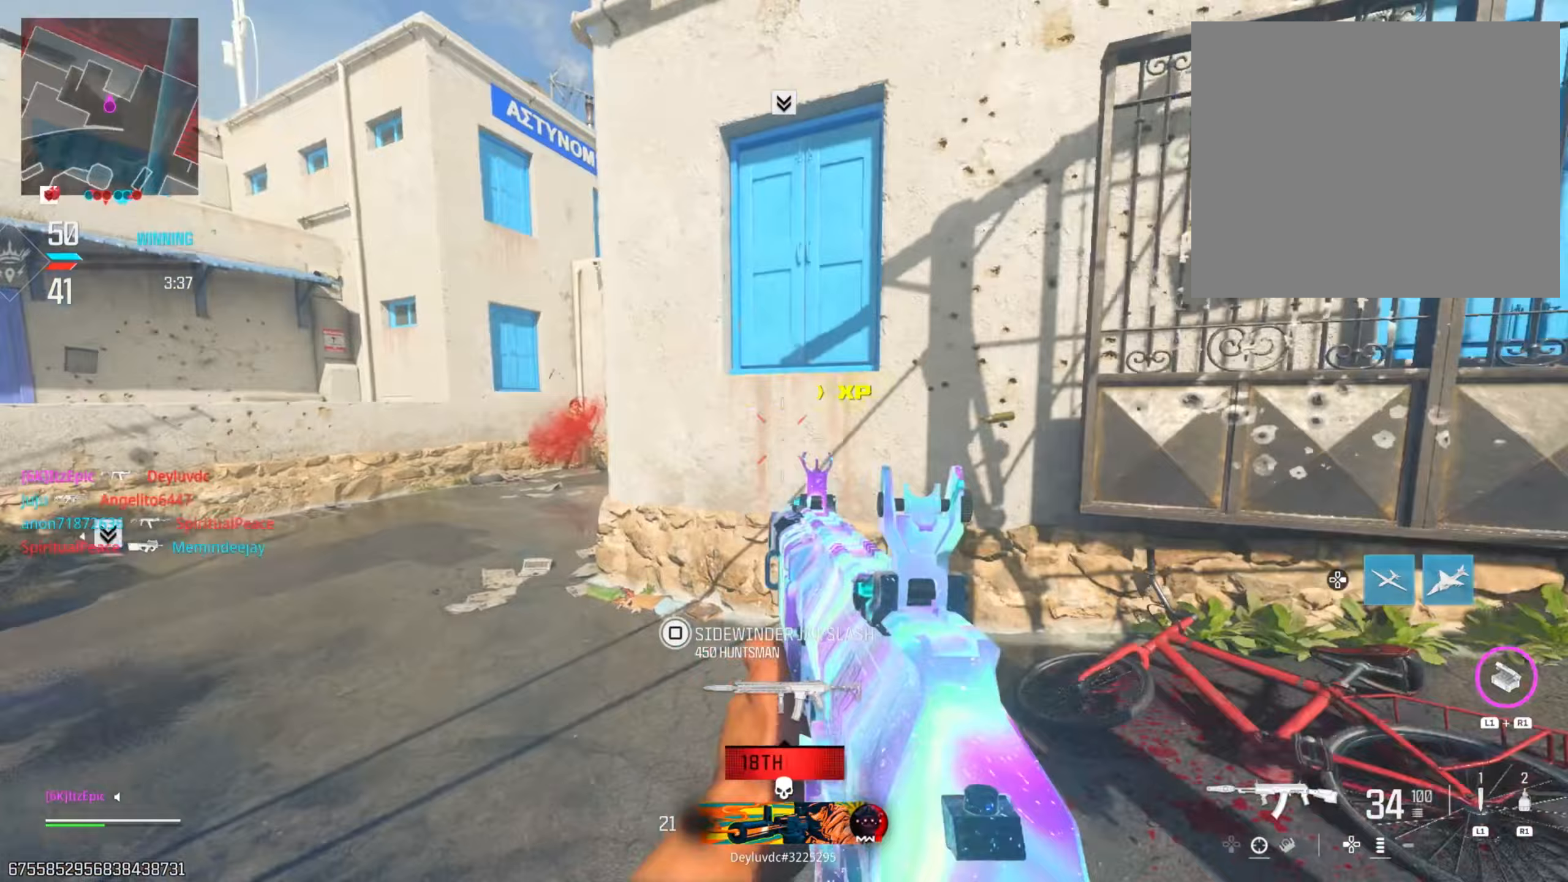
Gameplay with a controller (PlayStation layout); each line is a JSON object with the inputs held at the frame after it (dt_ms = milliseconds from this image to that frame). "events" lists button and stick changes between this image and that frame as [ms after this image, input, new state], when the widget could be followed in between. Not read: R2.
{"dt_ms": 350, "buttons": ["CIRCLE"], "left_stick": "up", "right_stick": "center", "events": [[117, "right_stick", "right"], [150, "left_stick", "up"], [234, "CIRCLE", "down"], [234, "right_stick", "center"]]}
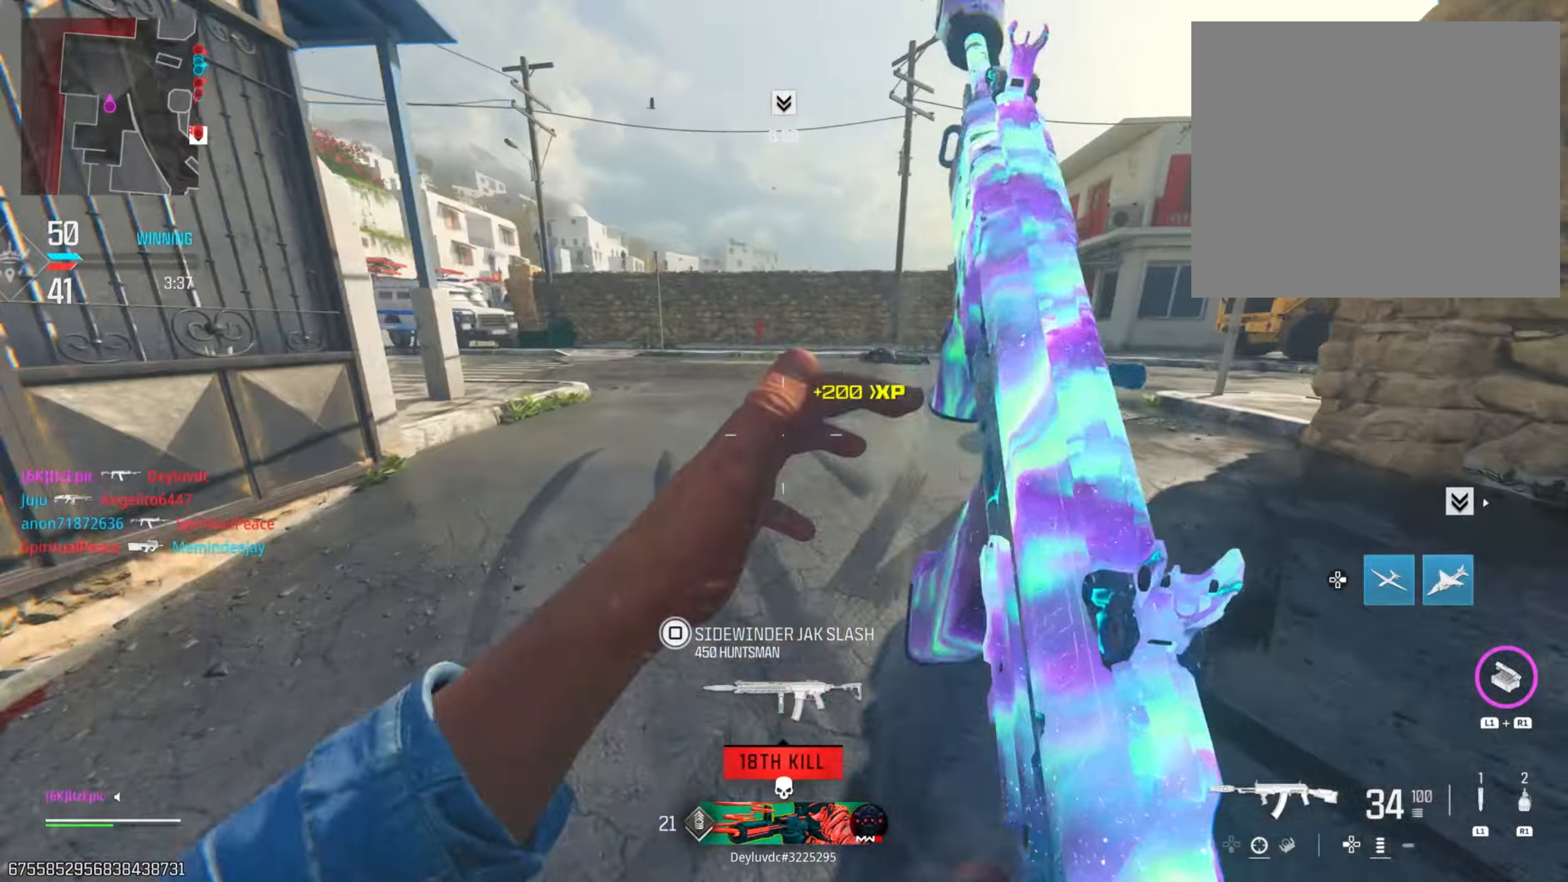
{"dt_ms": 501, "buttons": [], "left_stick": "up", "right_stick": "right", "events": [[34, "CIRCLE", "up"], [50, "right_stick", "right"], [334, "R3", "down"], [451, "R3", "up"]]}
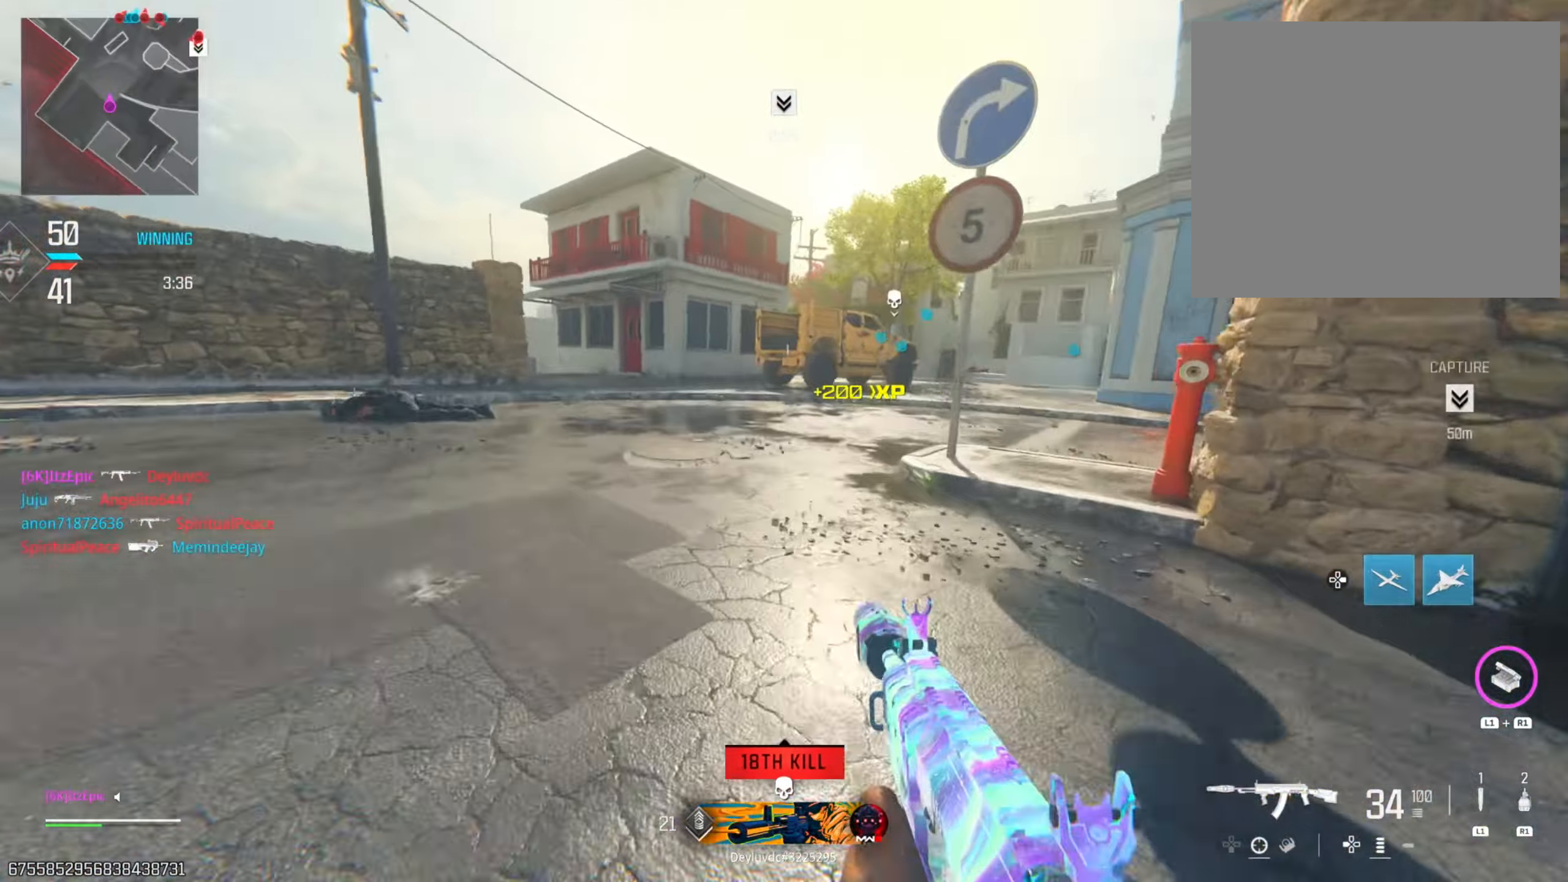
{"dt_ms": 500, "buttons": ["SQUARE"], "left_stick": "up-left", "right_stick": "center", "events": [[183, "right_stick", "center"], [317, "left_stick", "up-left"], [450, "SQUARE", "down"]]}
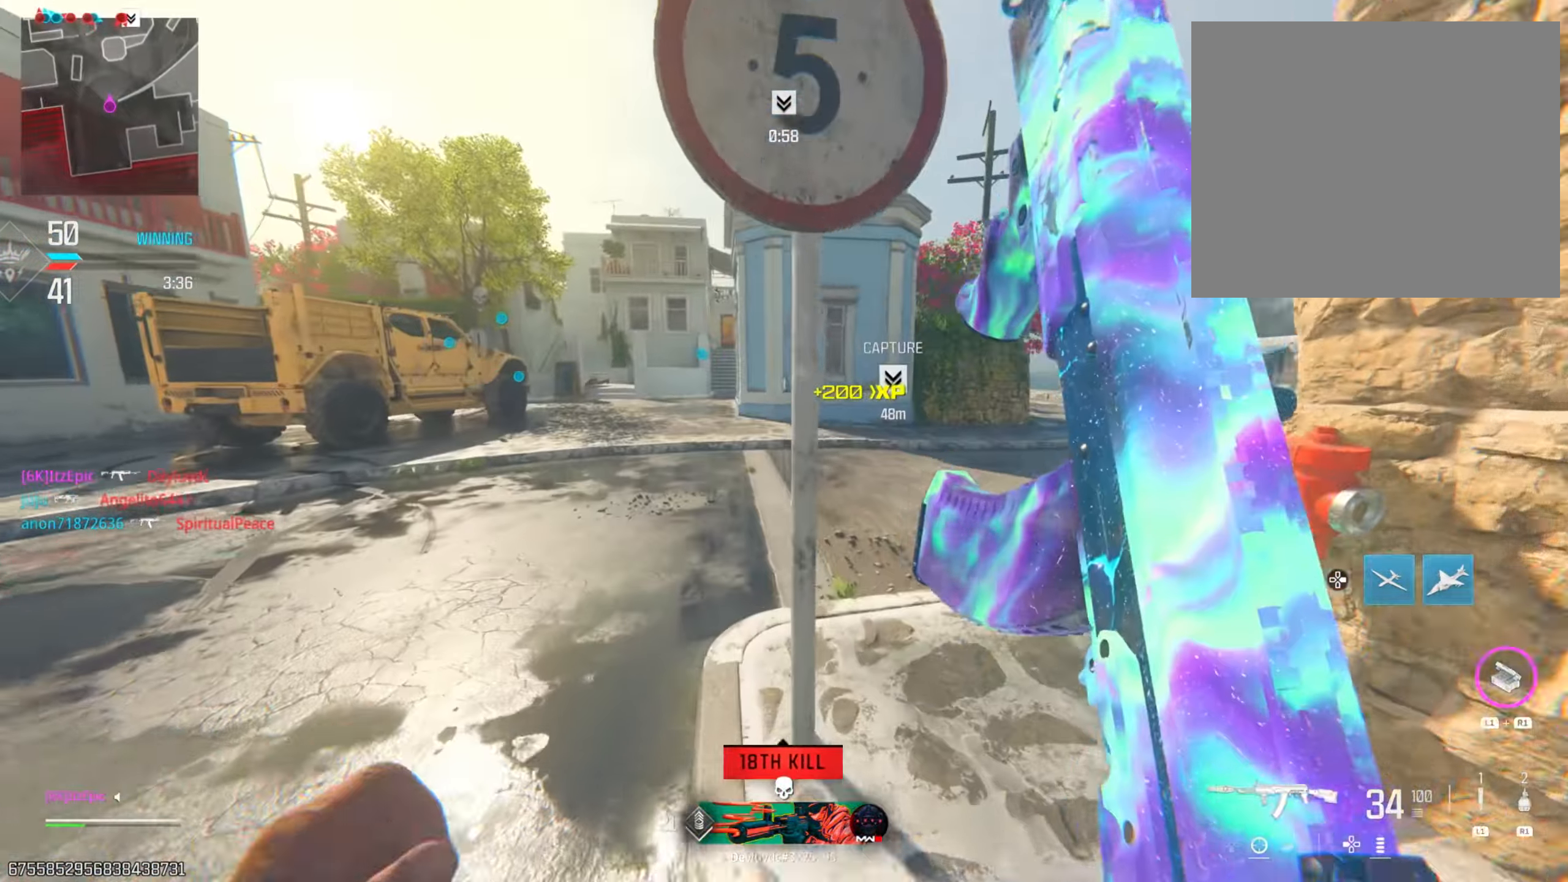
{"dt_ms": 501, "buttons": [], "left_stick": "up", "right_stick": "center", "events": [[84, "SQUARE", "up"], [184, "left_stick", "up"]]}
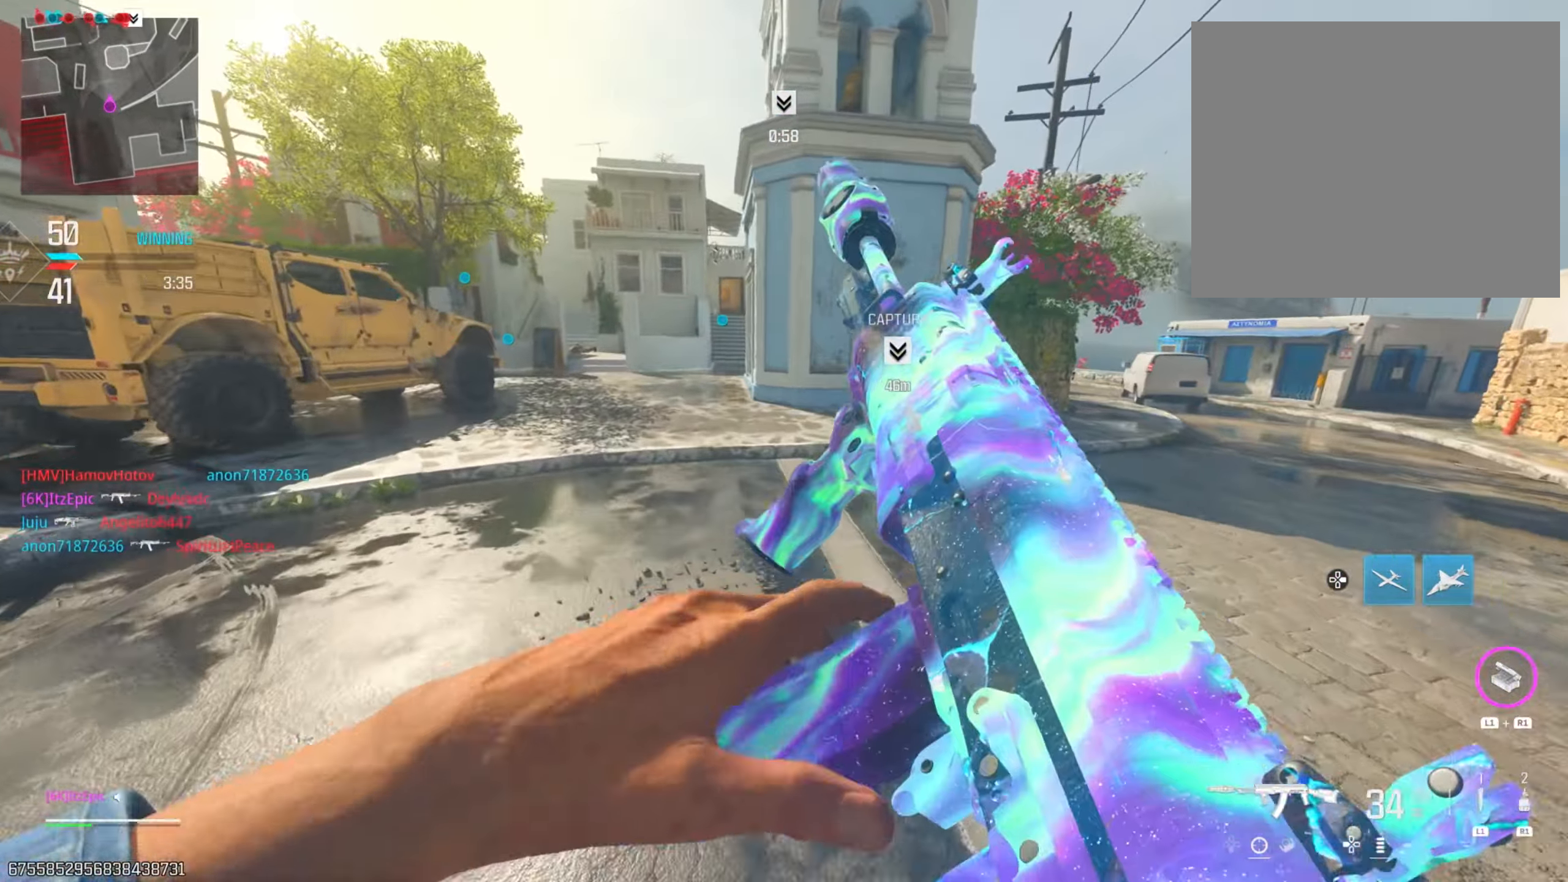
{"dt_ms": 500, "buttons": [], "left_stick": "up", "right_stick": "center", "events": []}
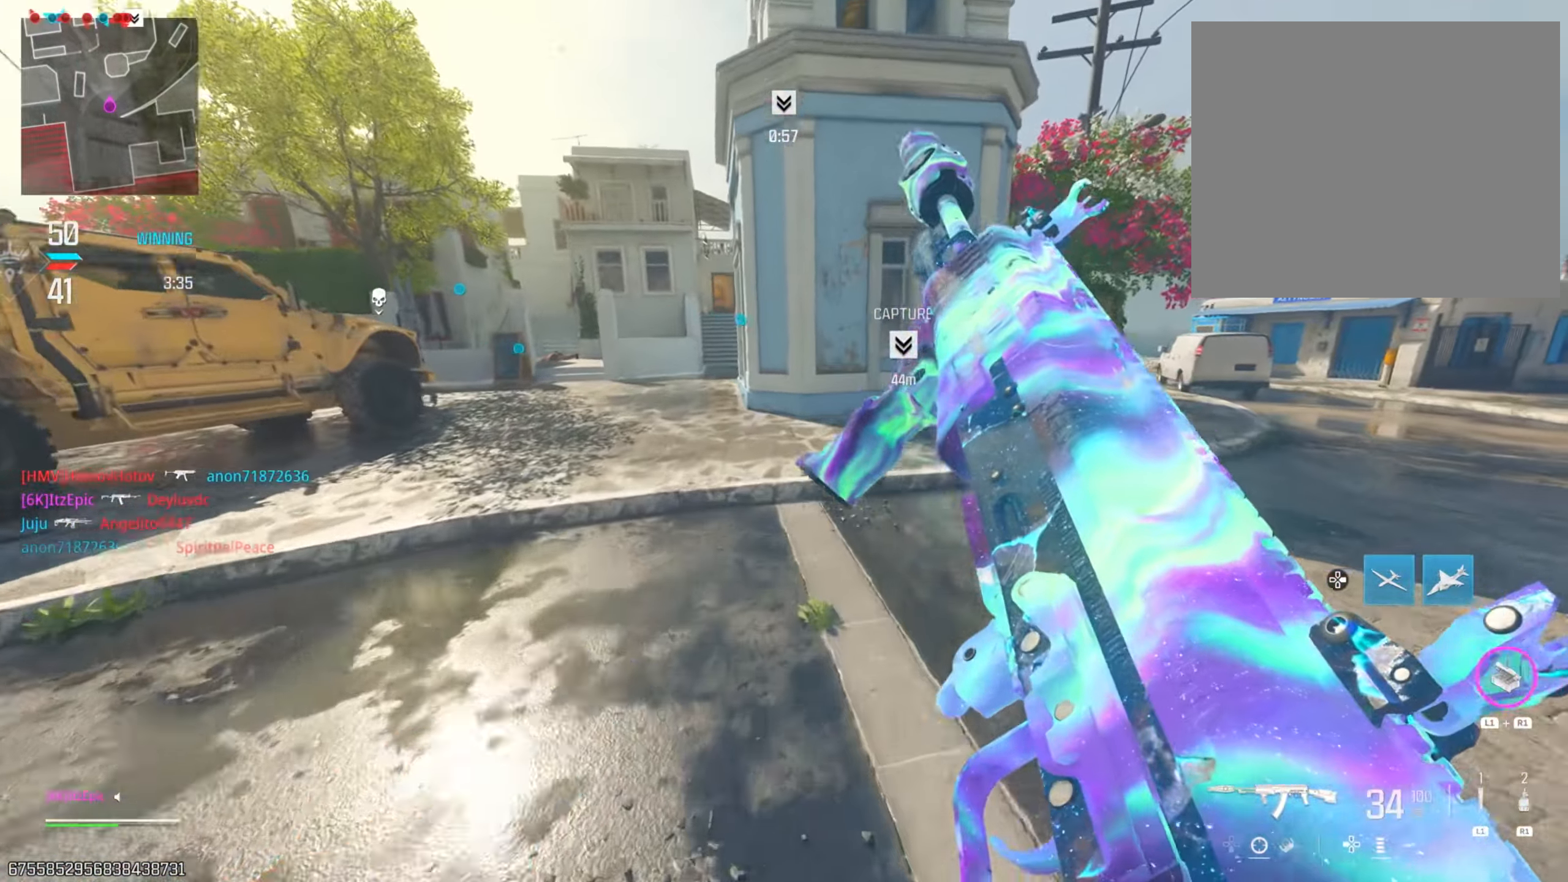
{"dt_ms": 501, "buttons": [], "left_stick": "up-left", "right_stick": "center", "events": [[301, "left_stick", "up-left"]]}
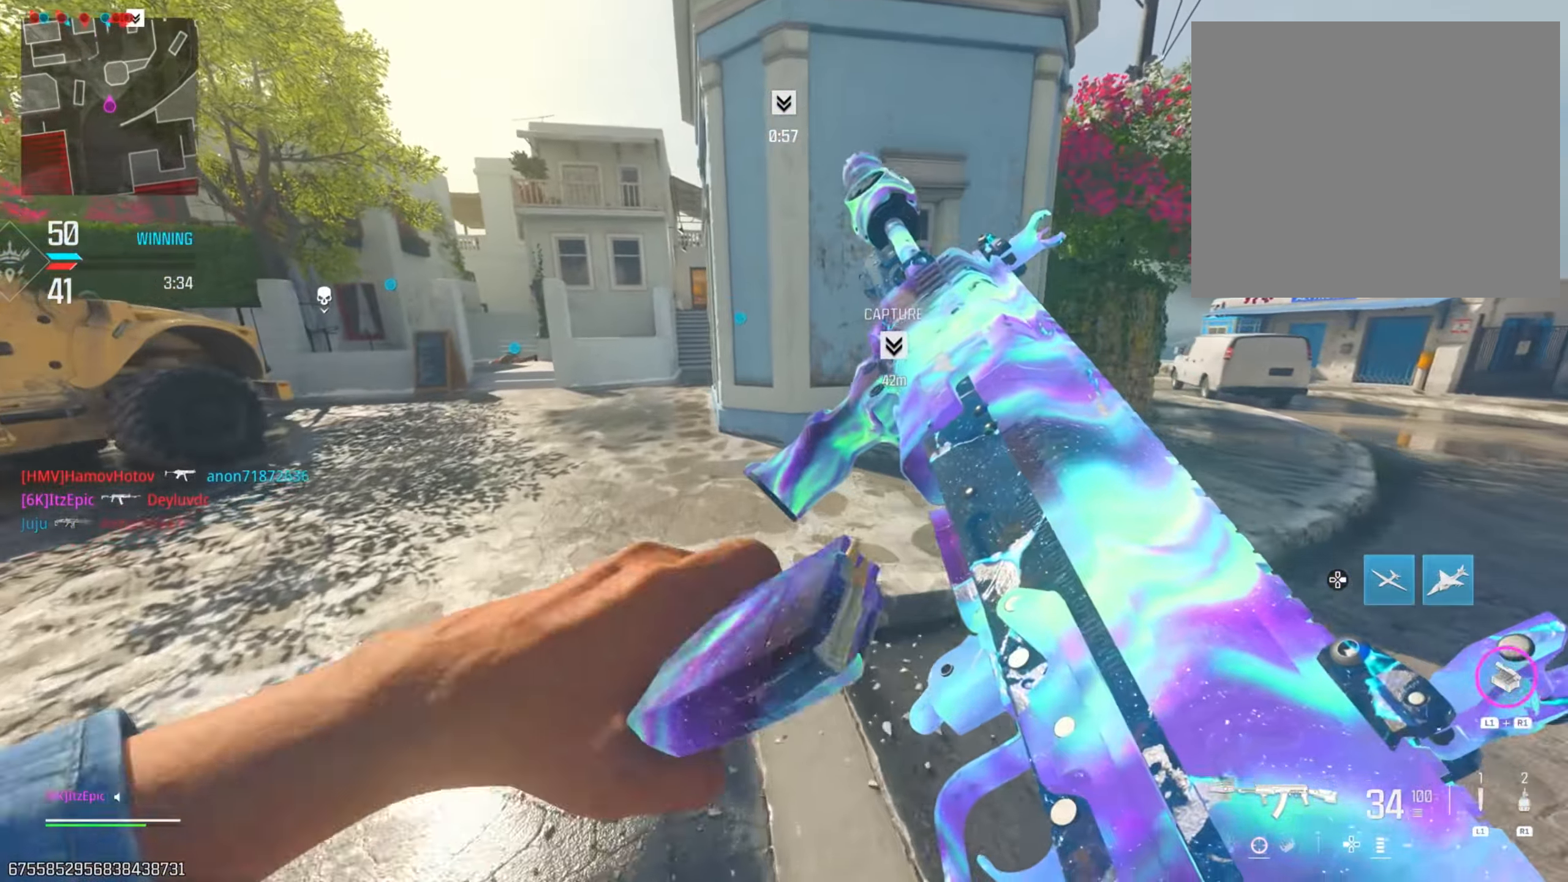
{"dt_ms": 500, "buttons": [], "left_stick": "up-left", "right_stick": "center", "events": [[133, "left_stick", "left"], [367, "left_stick", "up-left"]]}
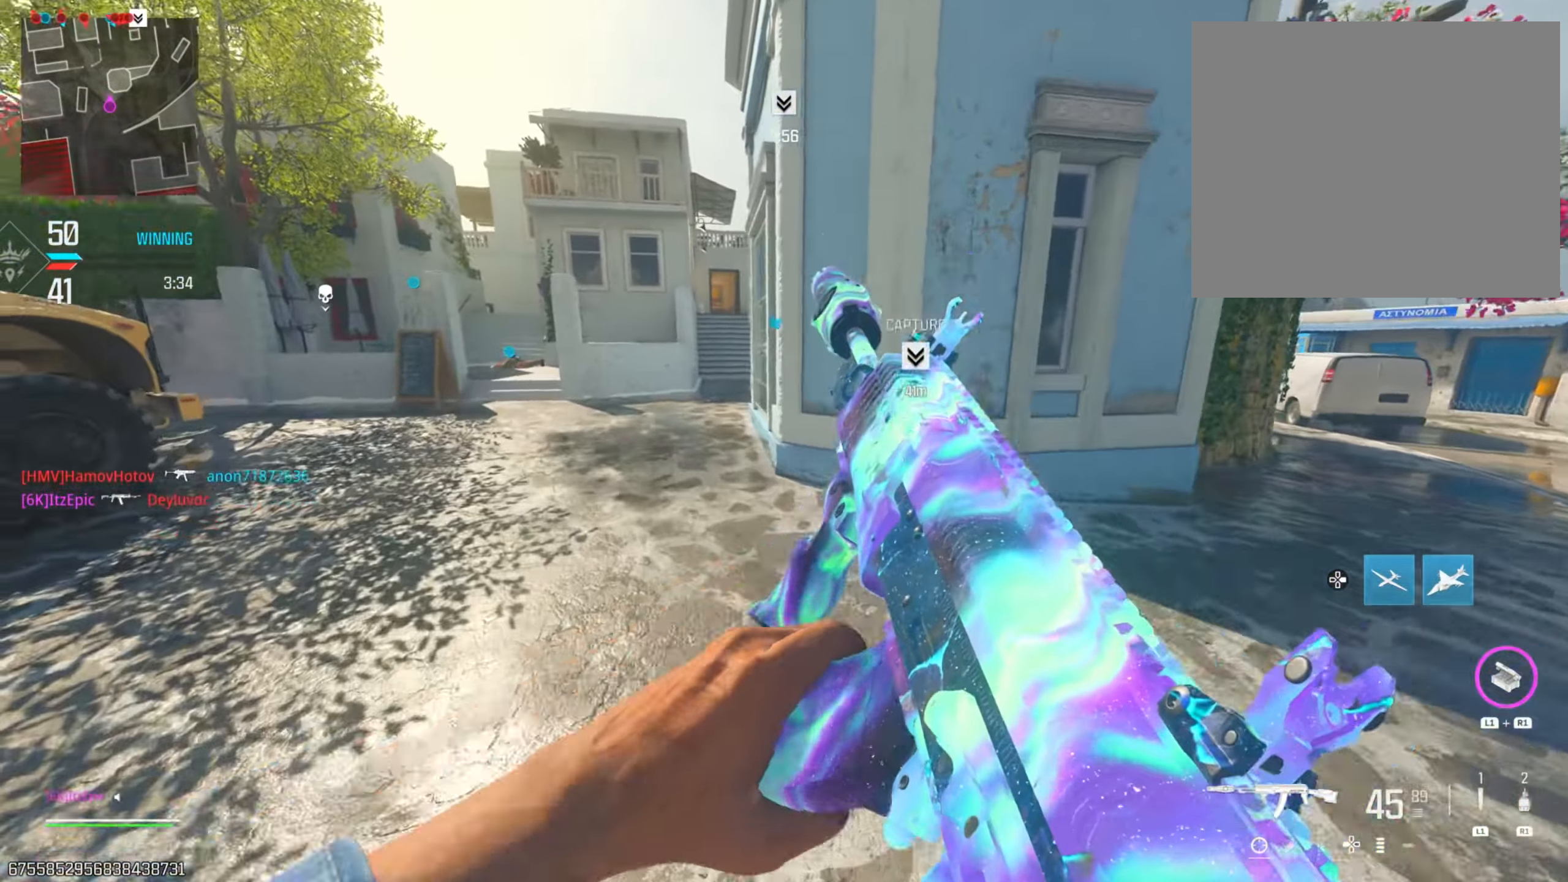
{"dt_ms": 501, "buttons": [], "left_stick": "up", "right_stick": "center", "events": [[151, "left_stick", "up"]]}
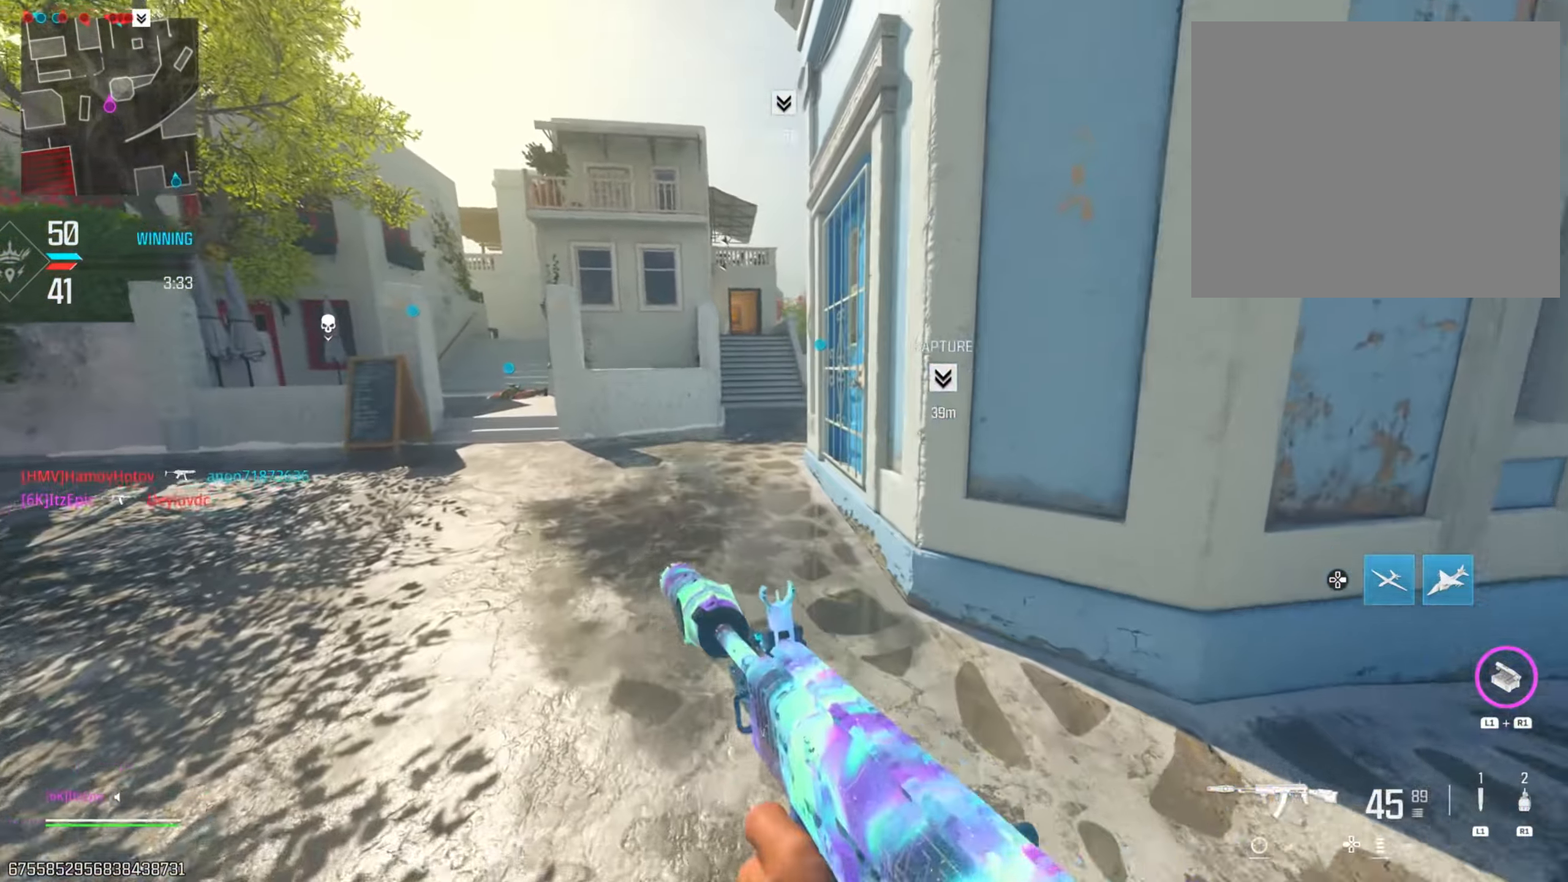
{"dt_ms": 500, "buttons": [], "left_stick": "up", "right_stick": "center", "events": [[150, "TRIANGLE", "down"], [233, "TRIANGLE", "up"], [317, "TRIANGLE", "down"], [450, "TRIANGLE", "up"]]}
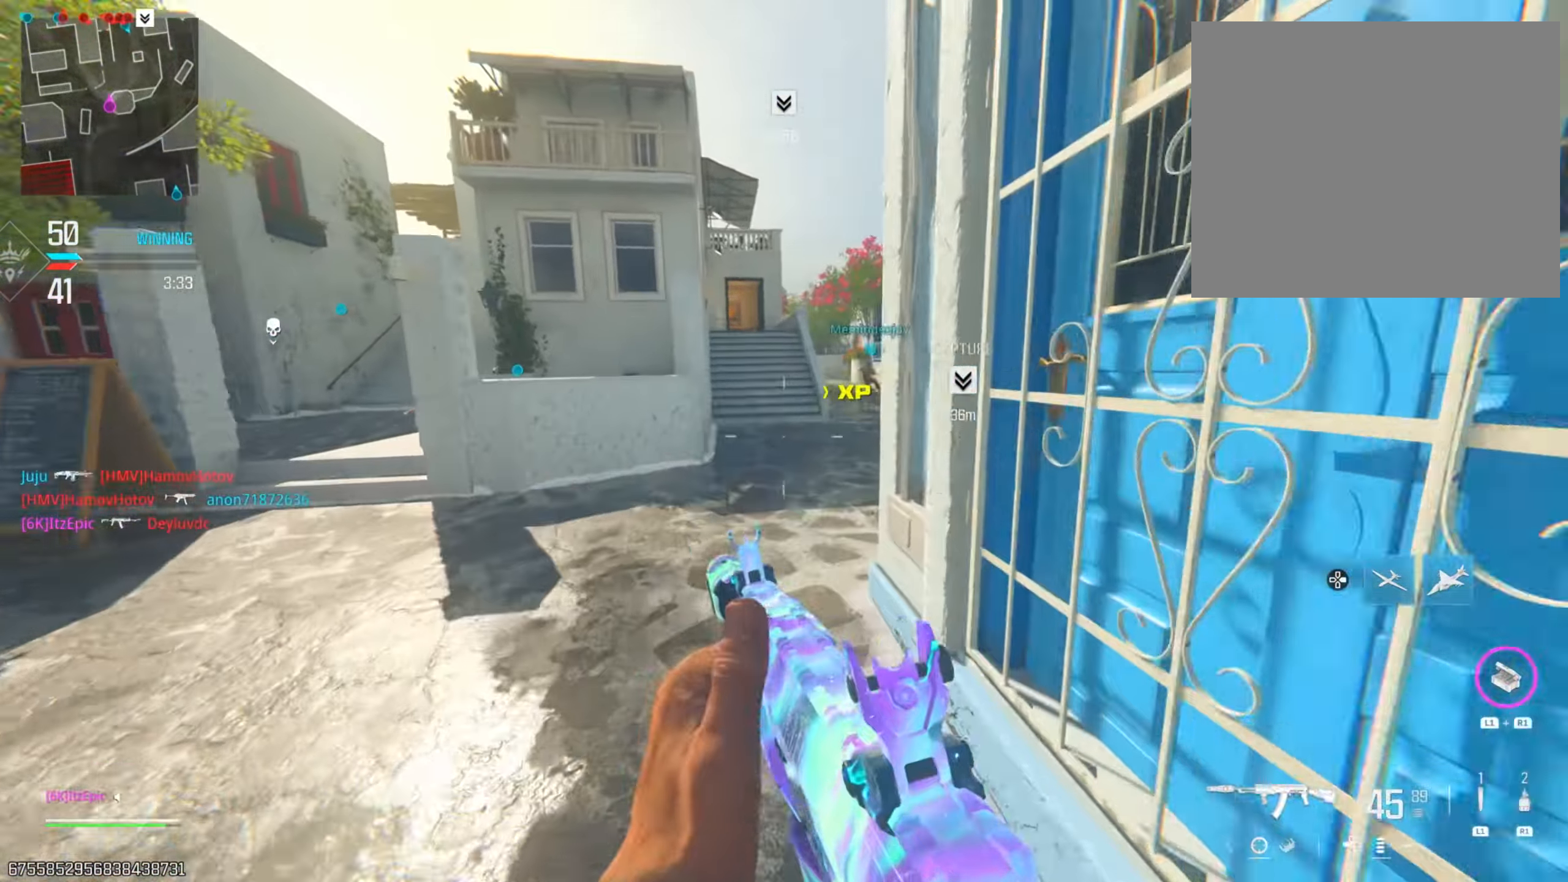
{"dt_ms": 501, "buttons": [], "left_stick": "up", "right_stick": "center", "events": []}